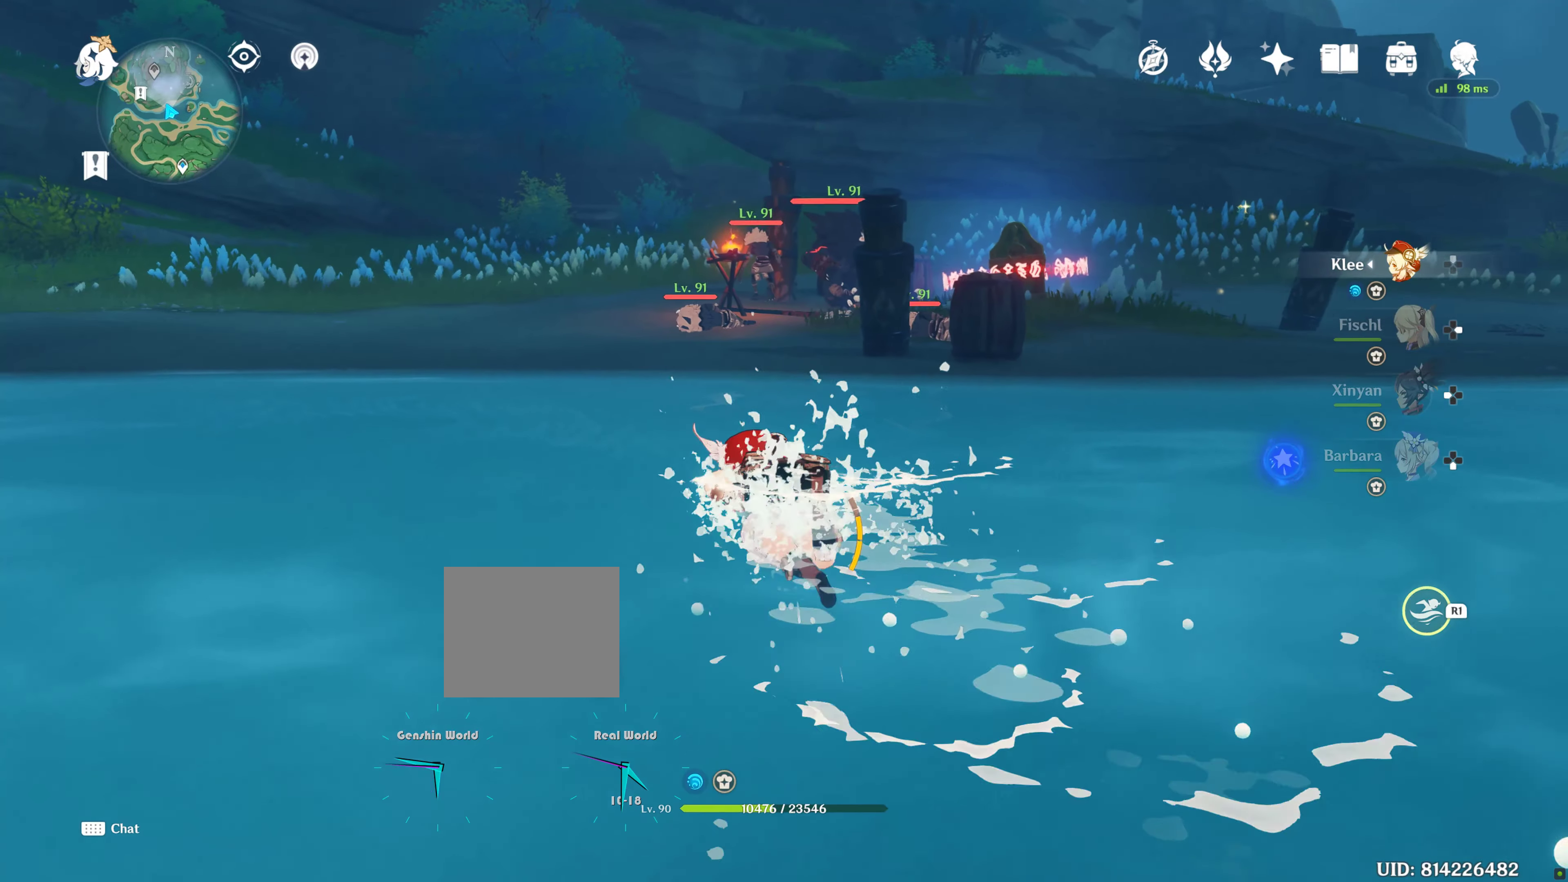
Gameplay with a controller (PlayStation layout); each line is a JSON object with the inputs held at the frame after it. "events" lists button and stick changes between this image and that frame as [ms after this image, input, new state], when the widget could be followed in between. Not read: L3 R3.
{"buttons": [], "left_stick": "up", "right_stick": "center", "events": [[33, "R1", "up"], [133, "R1", "down"], [250, "R1", "up"], [450, "R1", "down"], [483, "R1", "up"]]}
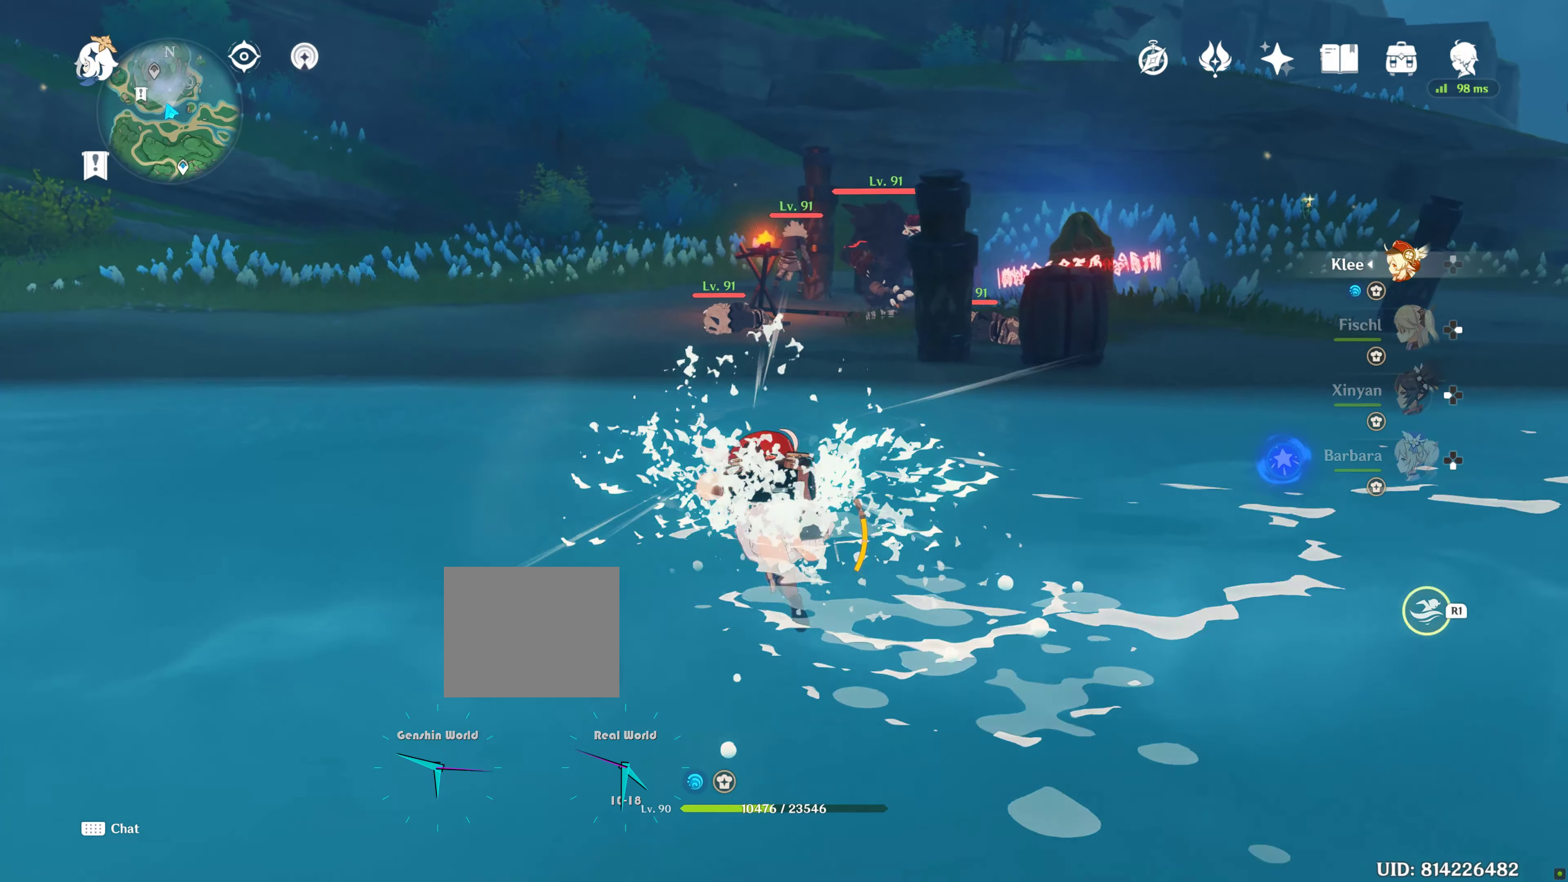
{"buttons": ["R1"], "left_stick": "up", "right_stick": "center"}
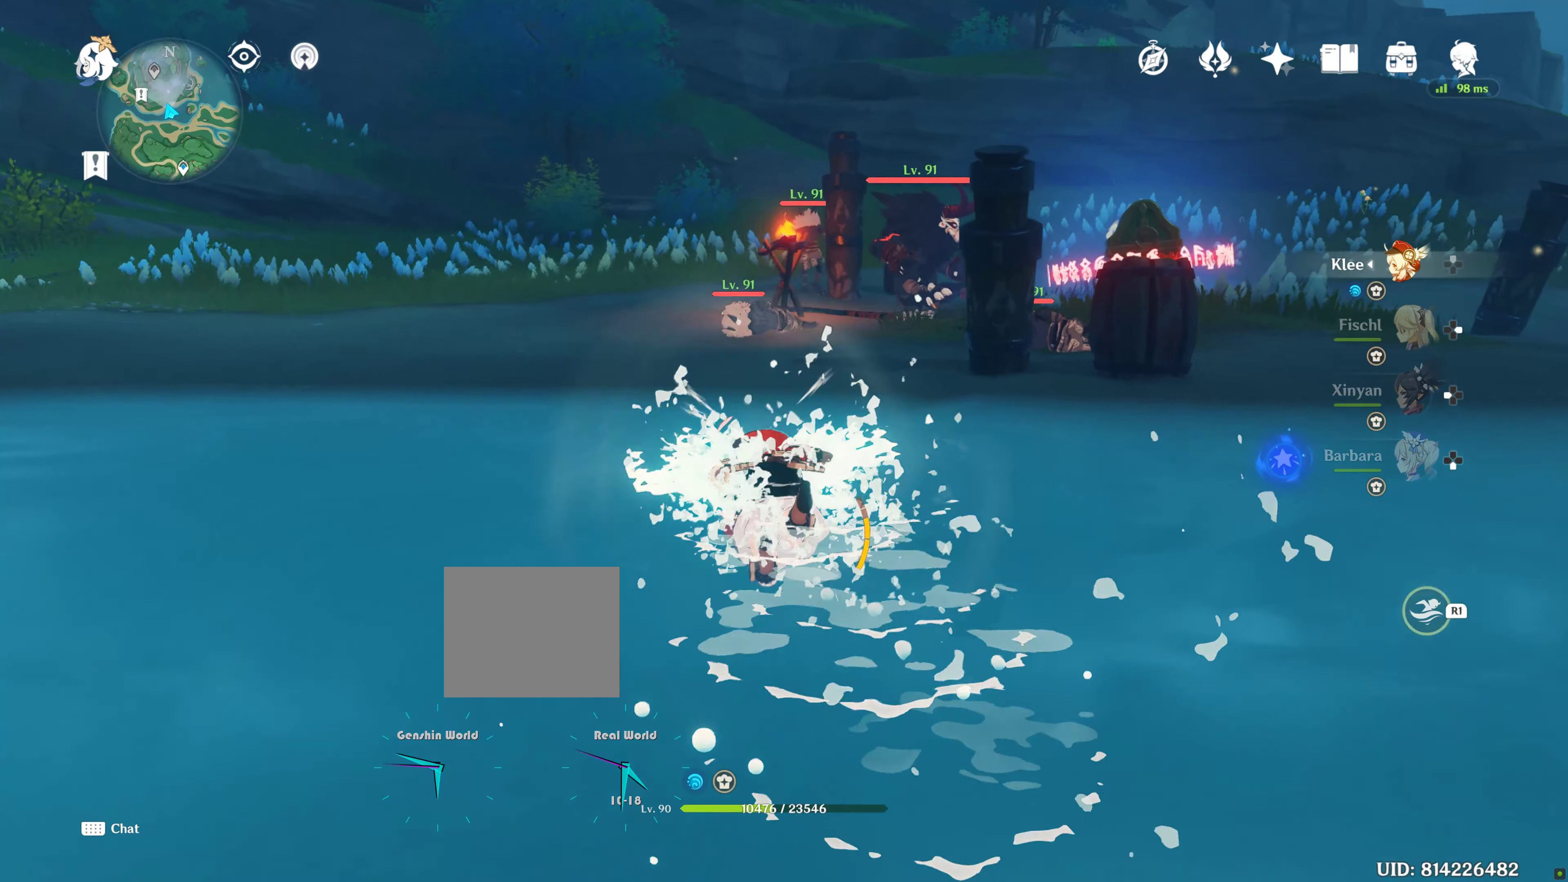
{"buttons": [], "left_stick": "up", "right_stick": "center", "events": [[100, "R1", "up"], [150, "R1", "down"], [250, "R1", "up"], [316, "R1", "down"], [483, "R1", "up"]]}
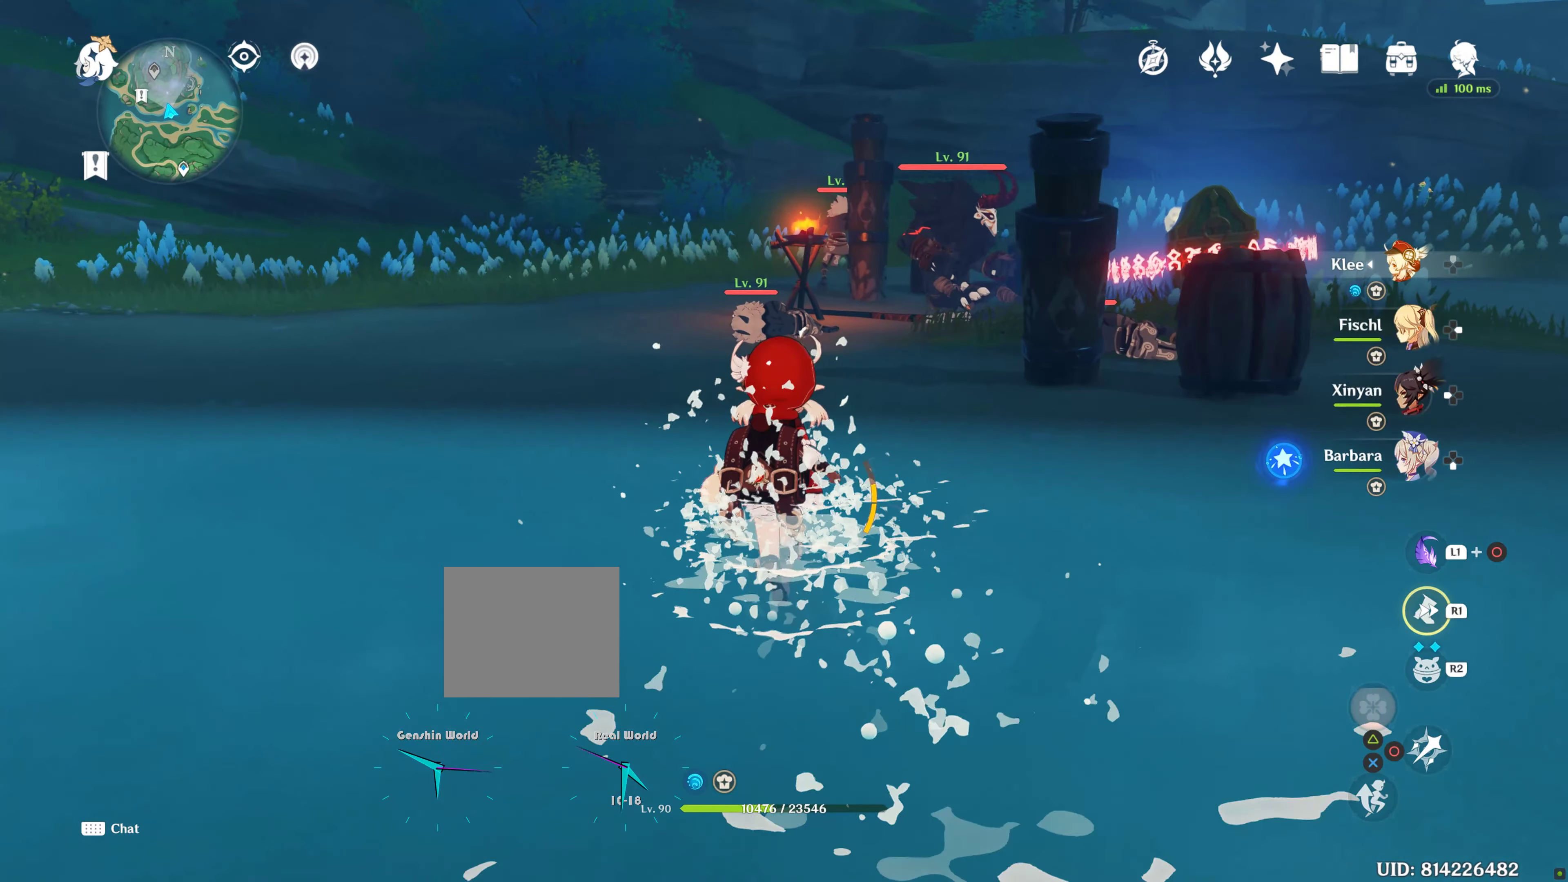
{"buttons": [], "left_stick": "up", "right_stick": "center", "events": [[333, "right_stick", "down-right"], [400, "R1", "down"], [400, "right_stick", "center"], [450, "R1", "up"]]}
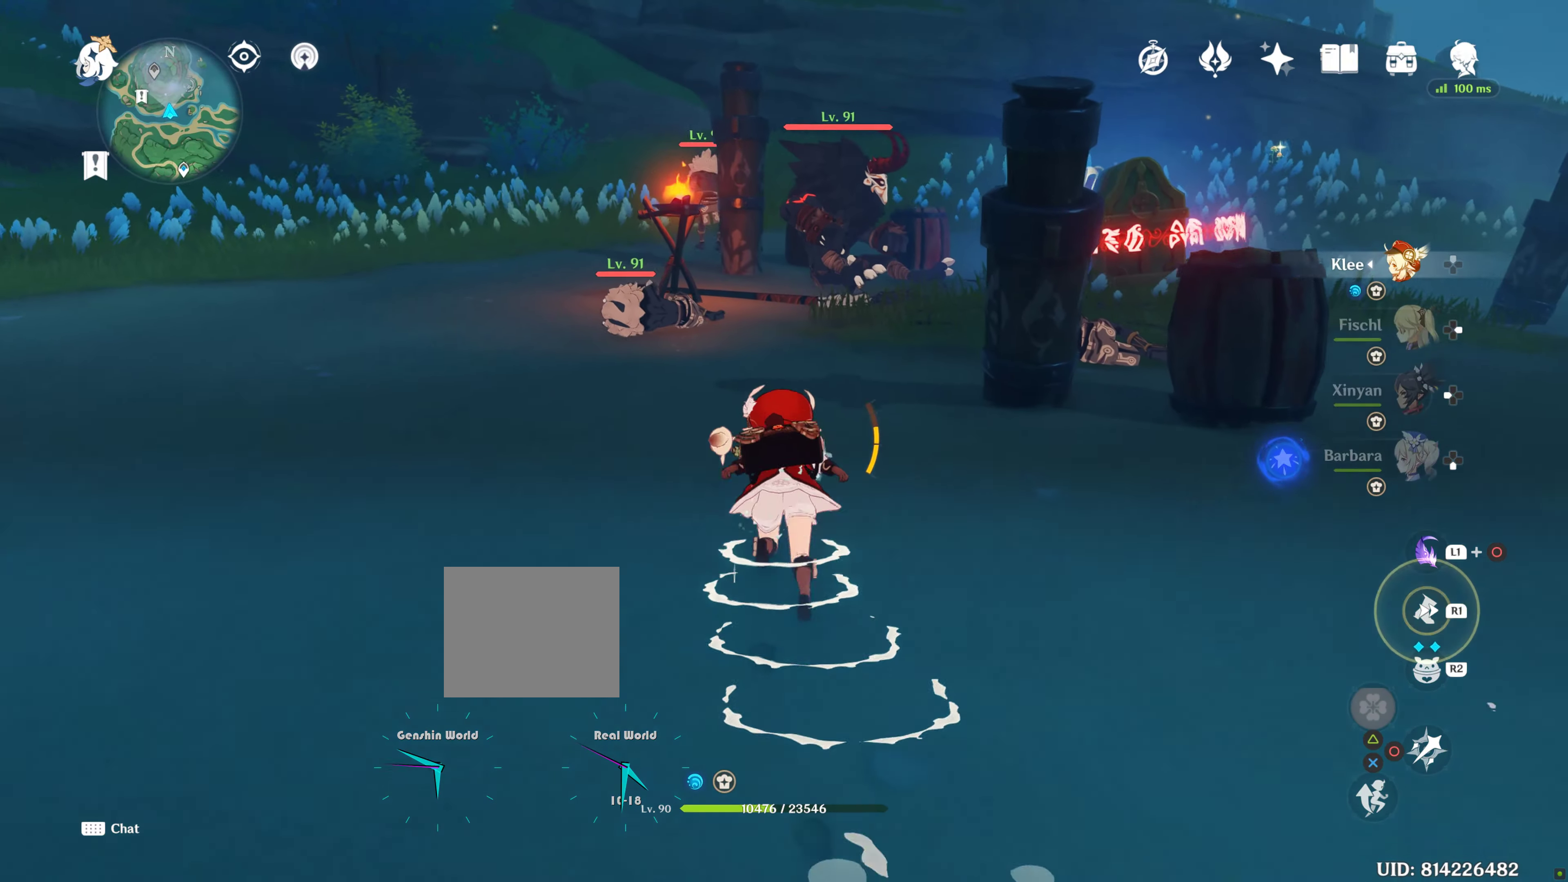
{"buttons": [], "left_stick": "up", "right_stick": "center", "events": [[16, "R1", "down"], [116, "R1", "up"], [233, "right_stick", "down-right"], [400, "right_stick", "center"]]}
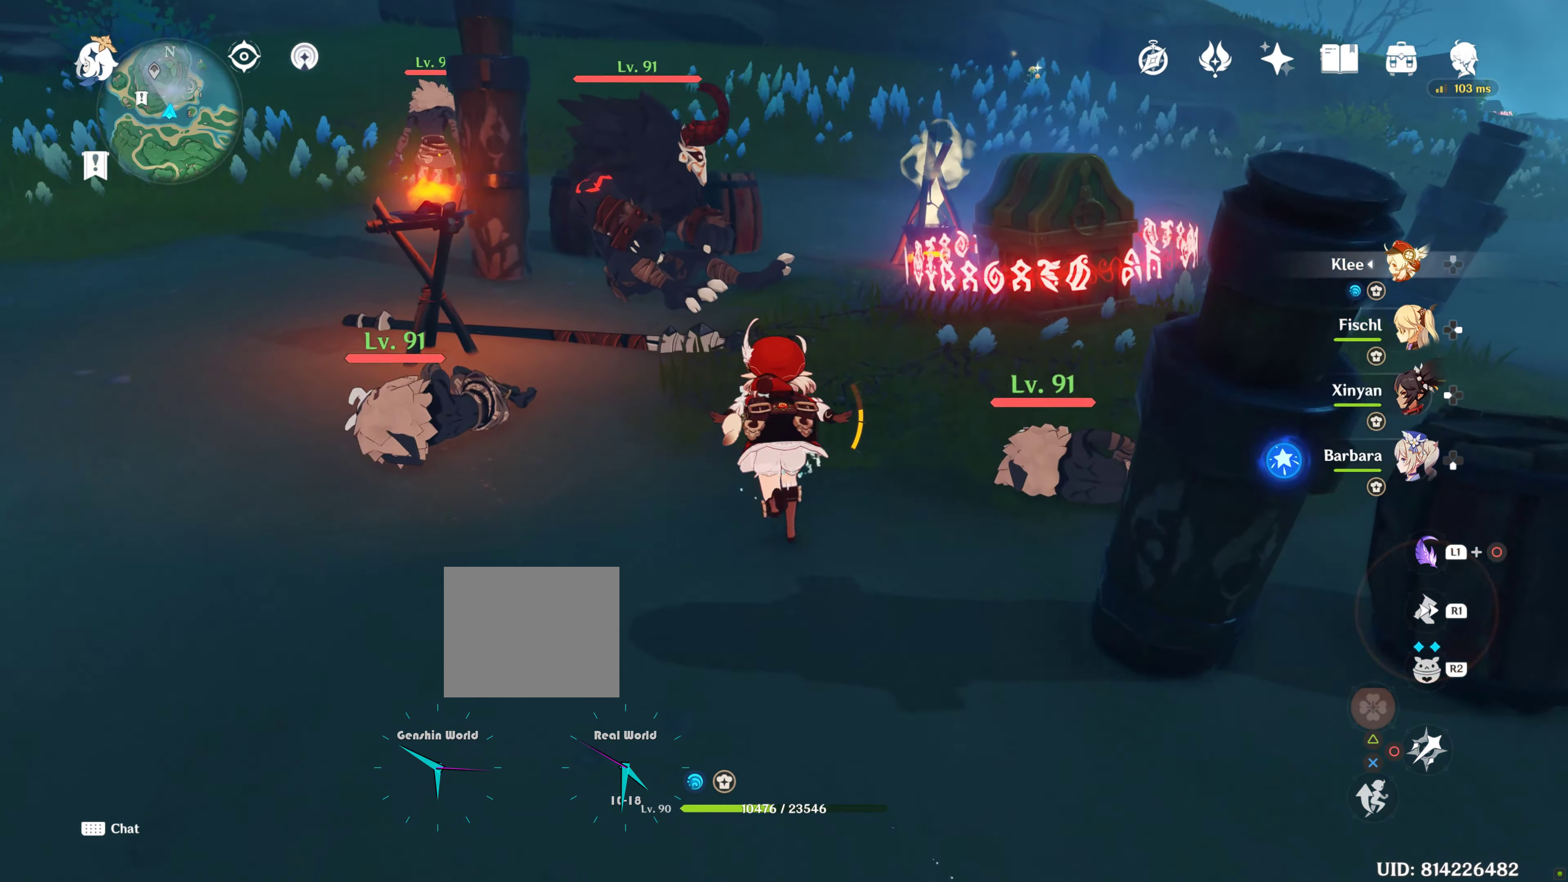
{"buttons": [], "left_stick": "up", "right_stick": "center", "events": [[166, "DPAD_RIGHT", "down"], [250, "DPAD_RIGHT", "up"]]}